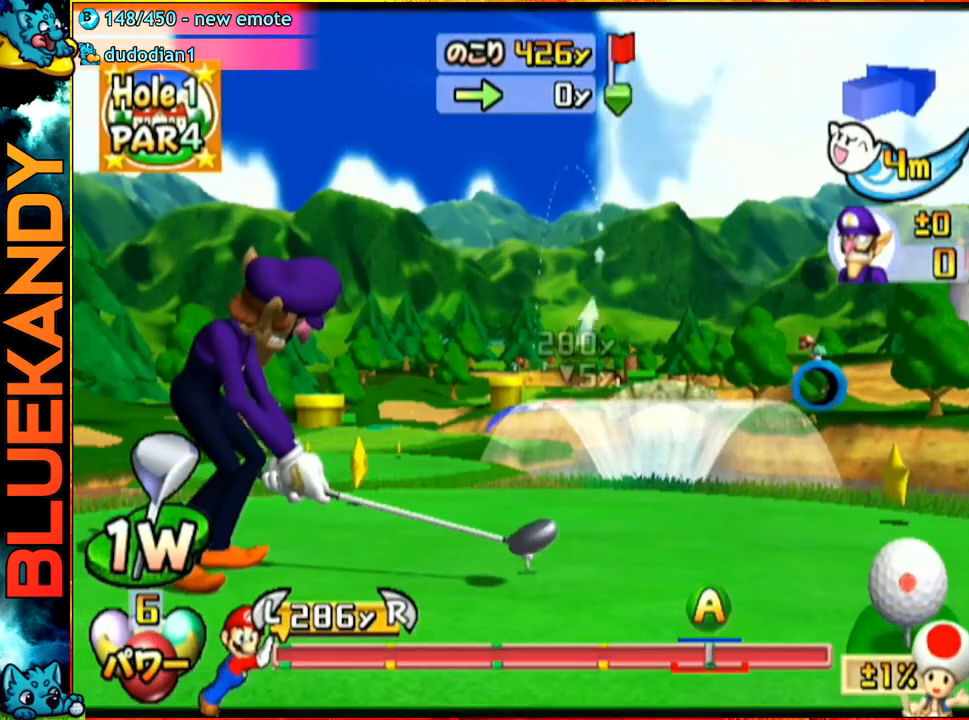
Gameplay with a controller (Nintendo layout); each line is a JSON object with the inputs held at the frame after it. "events" lists button and stick changes between this image and that frame as [ms after this image, input, new state], when the widget could be followed in between. Not read: L3 R3.
{"buttons": [], "left_stick": "center", "right_stick": "center", "events": [[150, "A", "up"]]}
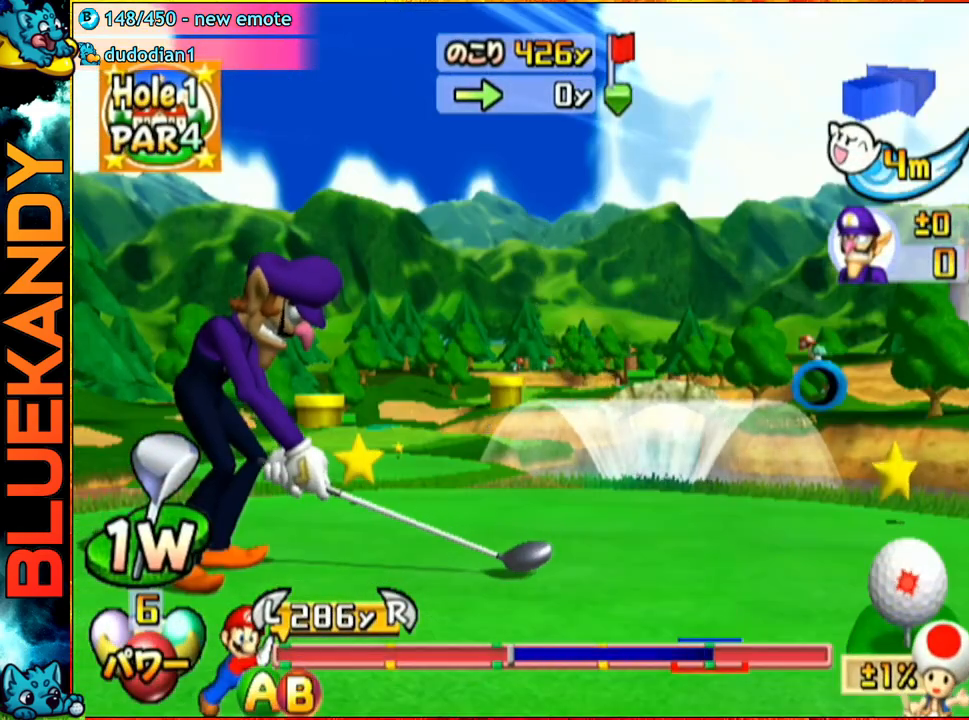
{"buttons": ["B"], "left_stick": "up-left", "right_stick": "center", "events": [[500, "B", "down"], [500, "left_stick", "up-left"]]}
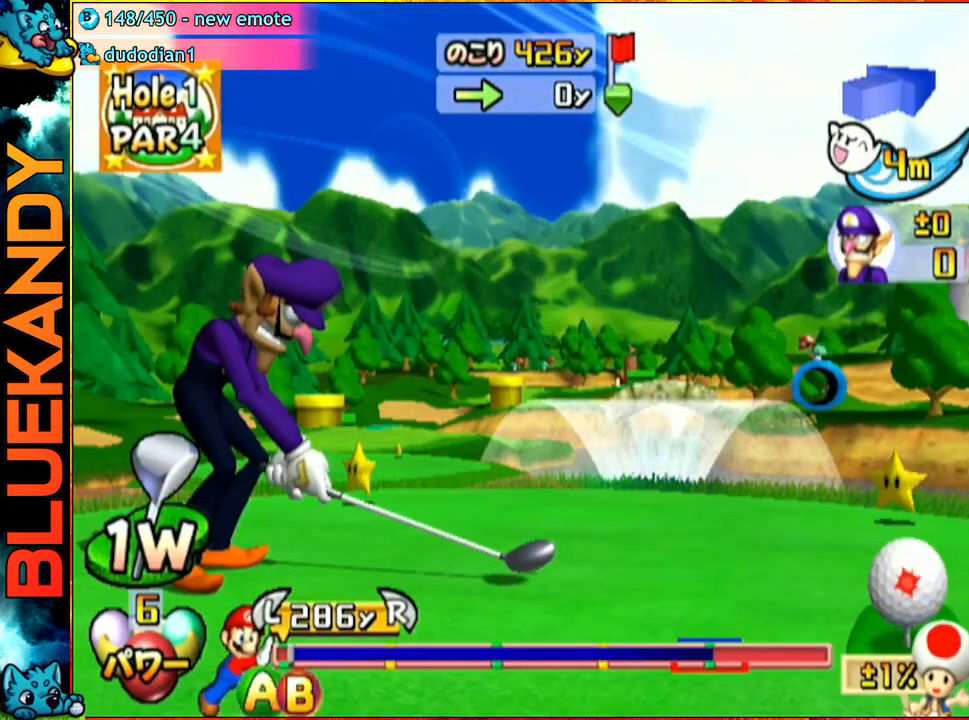
{"buttons": [], "left_stick": "up-left", "right_stick": "center", "events": [[117, "B", "up"]]}
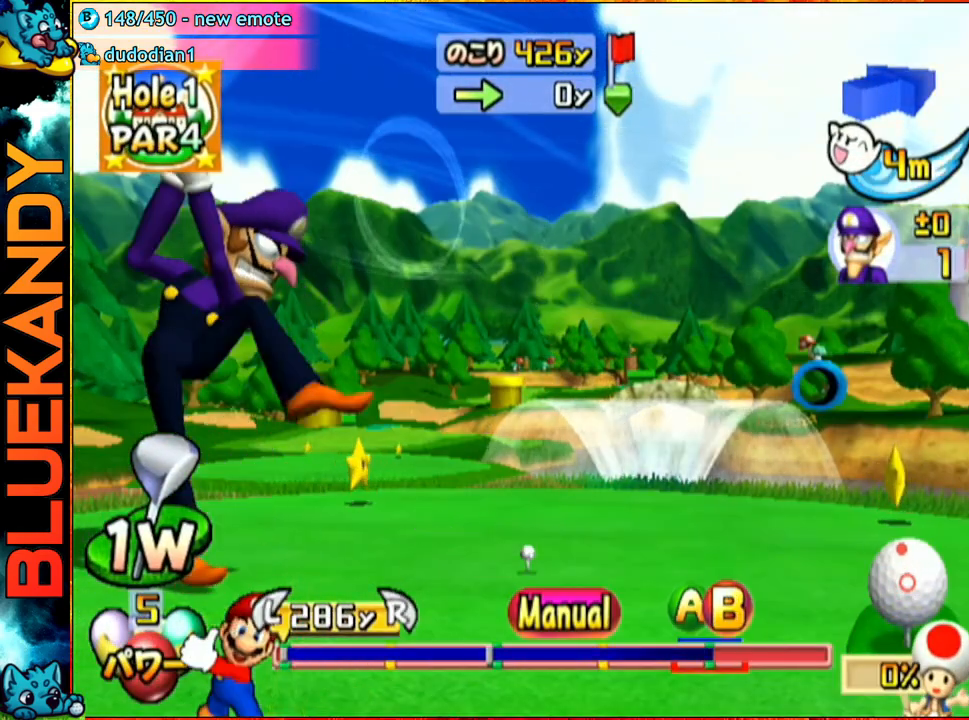
{"buttons": ["A"], "left_stick": "up-left", "right_stick": "center", "events": [[500, "A", "down"]]}
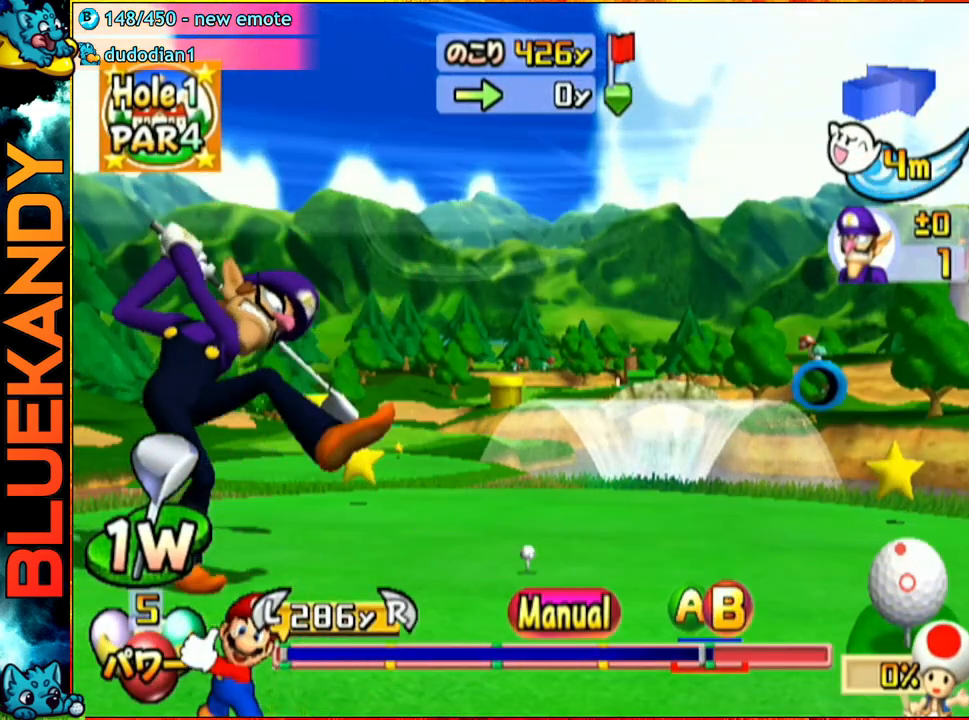
{"buttons": [], "left_stick": "center", "right_stick": "center", "events": [[33, "B", "down"], [67, "left_stick", "up"], [200, "left_stick", "center"], [233, "B", "up"], [267, "A", "up"]]}
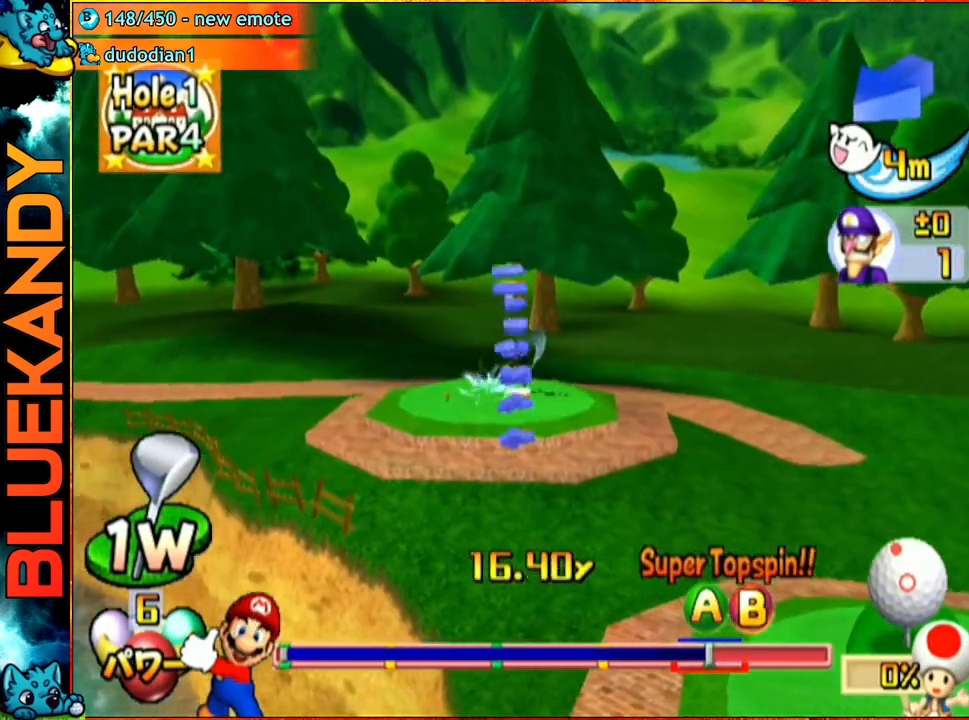
{"buttons": [], "left_stick": "left", "right_stick": "center", "events": [[383, "left_stick", "left"]]}
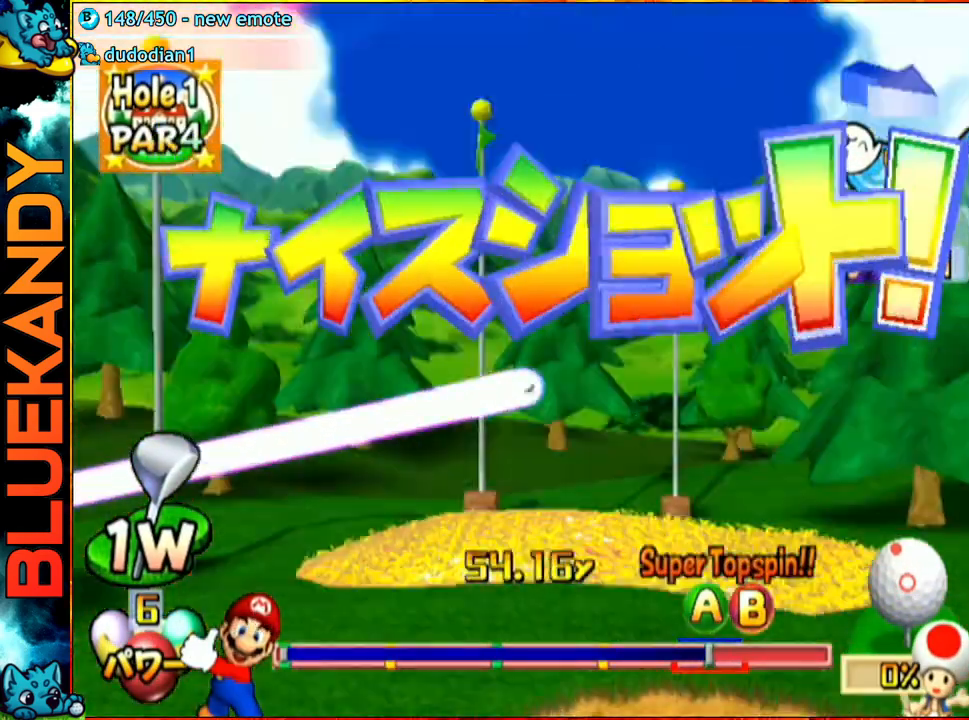
{"buttons": [], "left_stick": "center", "right_stick": "center", "events": [[267, "left_stick", "up-left"], [500, "left_stick", "center"]]}
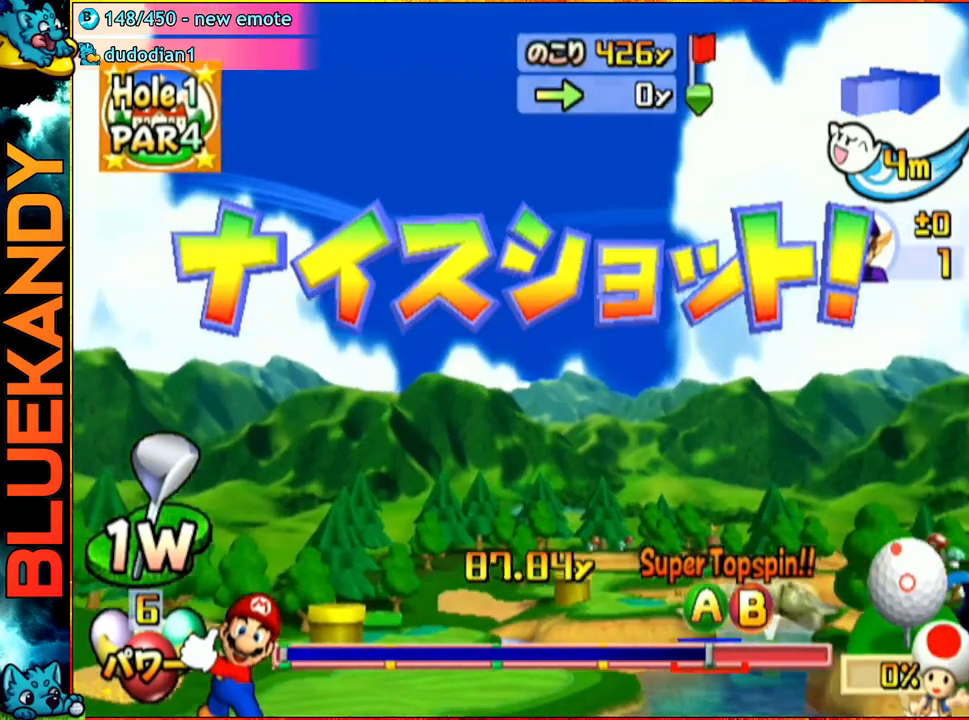
{"buttons": [], "left_stick": "center", "right_stick": "center", "events": []}
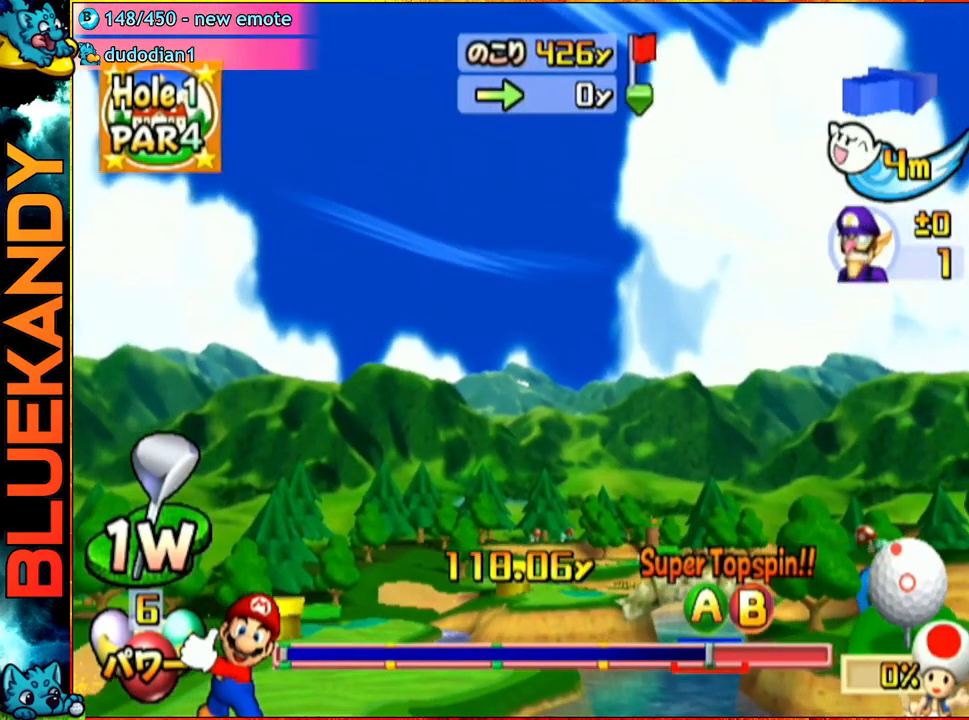
{"buttons": [], "left_stick": "center", "right_stick": "center", "events": []}
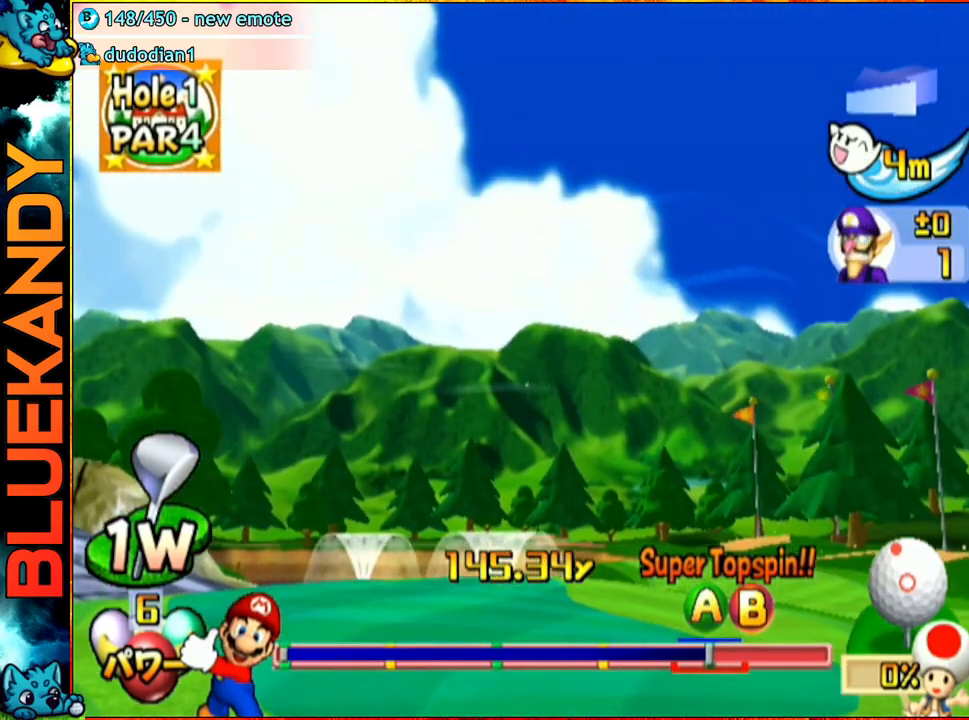
{"buttons": ["A"], "left_stick": "up-right", "right_stick": "center", "events": [[250, "left_stick", "up-right"], [500, "A", "down"]]}
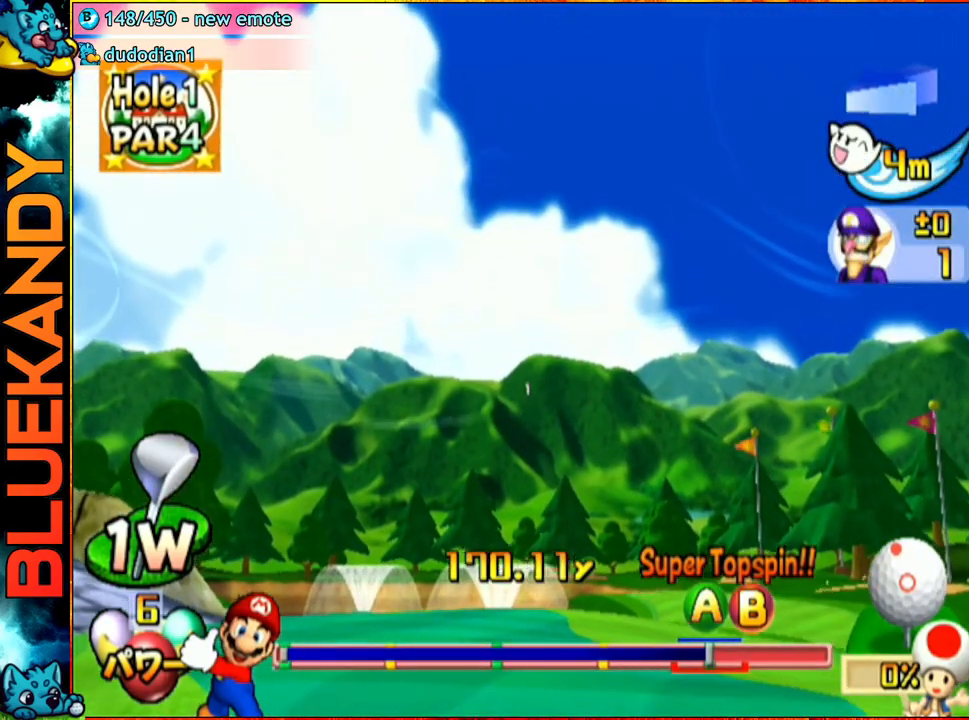
{"buttons": ["A"], "left_stick": "up-right", "right_stick": "center", "events": []}
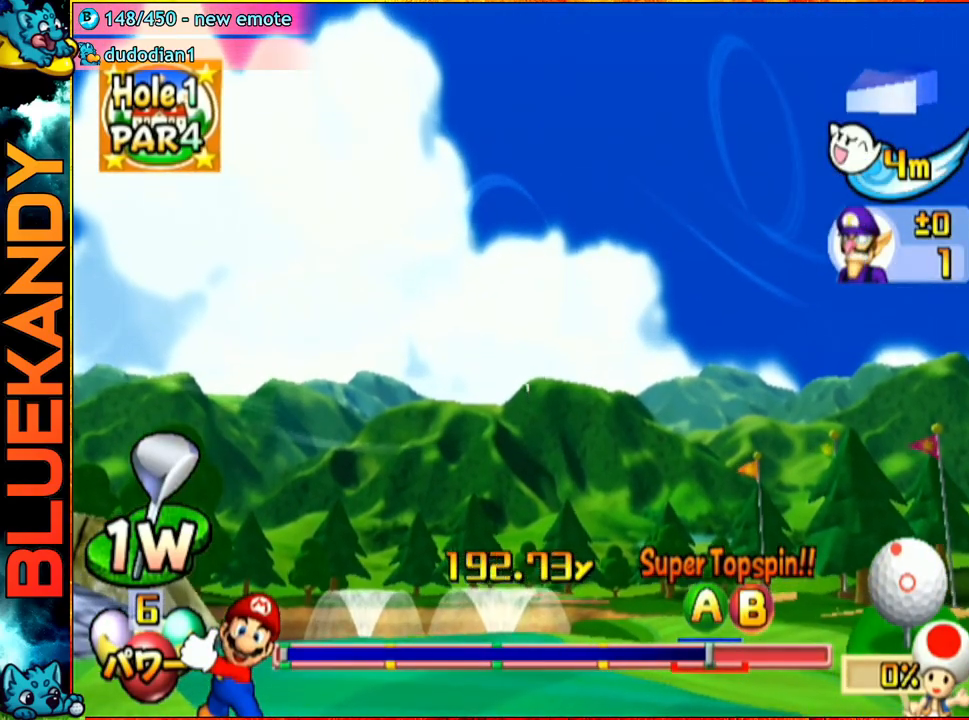
{"buttons": ["A"], "left_stick": "up-right", "right_stick": "center", "events": []}
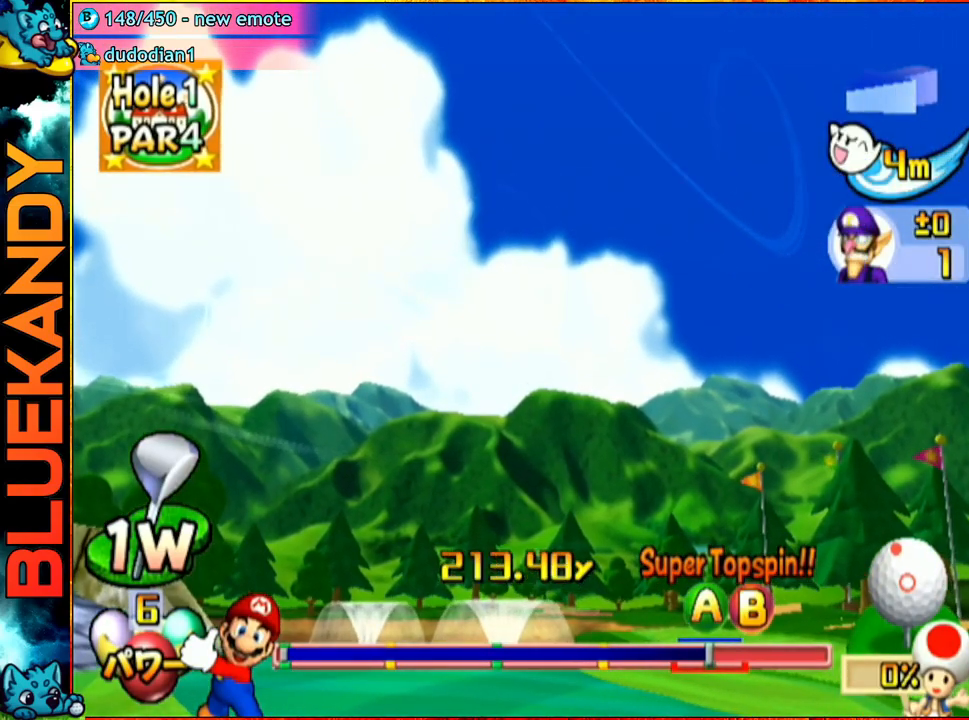
{"buttons": ["A"], "left_stick": "up-right", "right_stick": "center", "events": []}
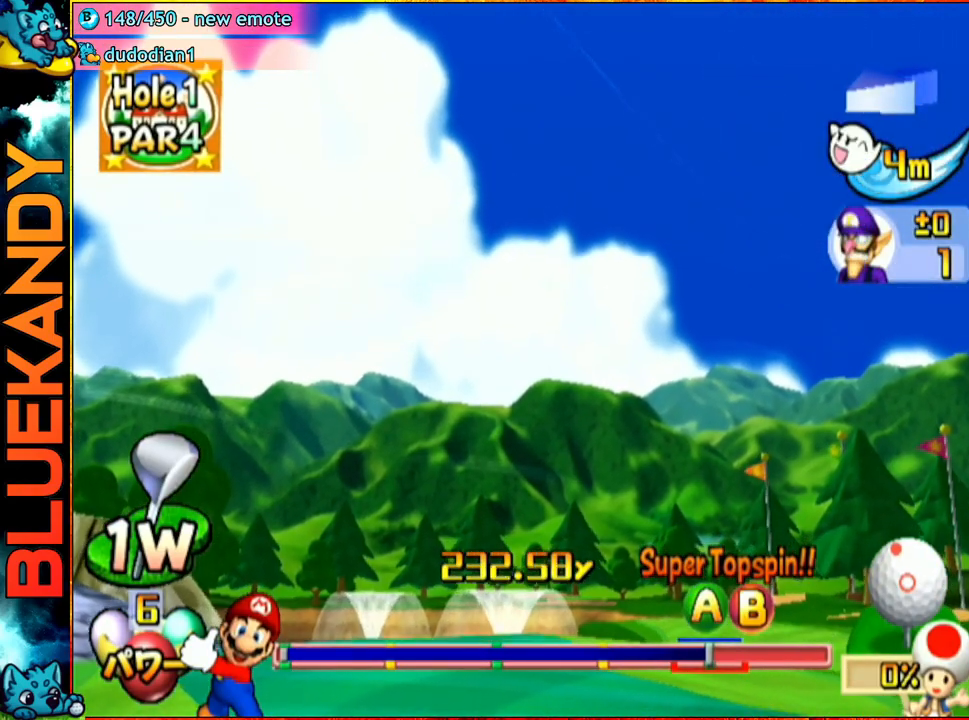
{"buttons": ["A"], "left_stick": "up-right", "right_stick": "center", "events": []}
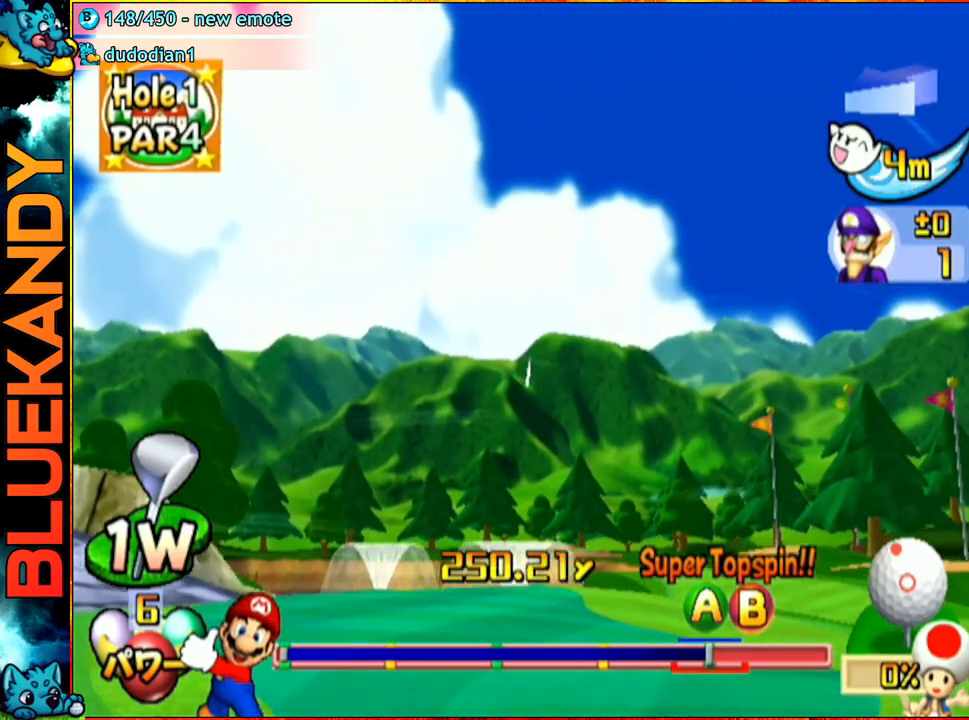
{"buttons": ["A"], "left_stick": "up-right", "right_stick": "center", "events": []}
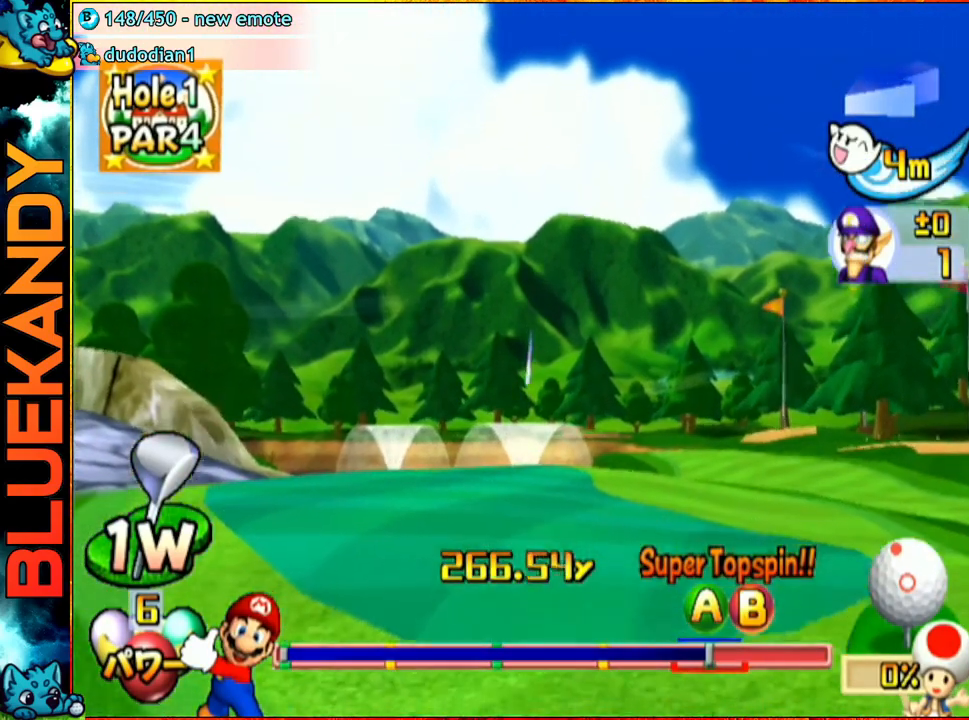
{"buttons": ["A"], "left_stick": "up-right", "right_stick": "center", "events": []}
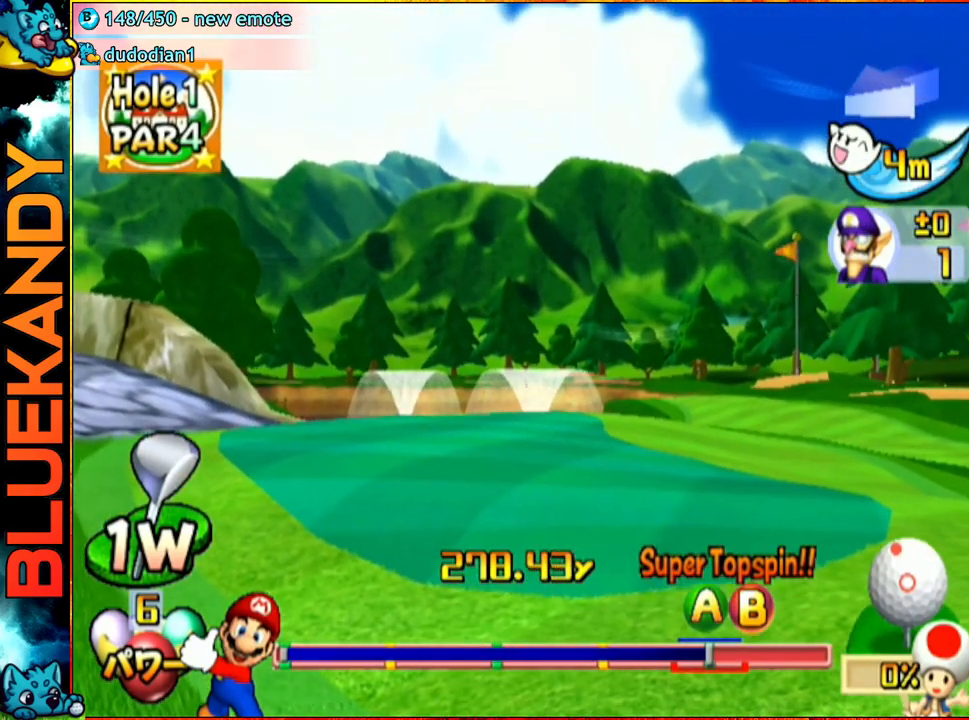
{"buttons": ["A"], "left_stick": "up-right", "right_stick": "center", "events": []}
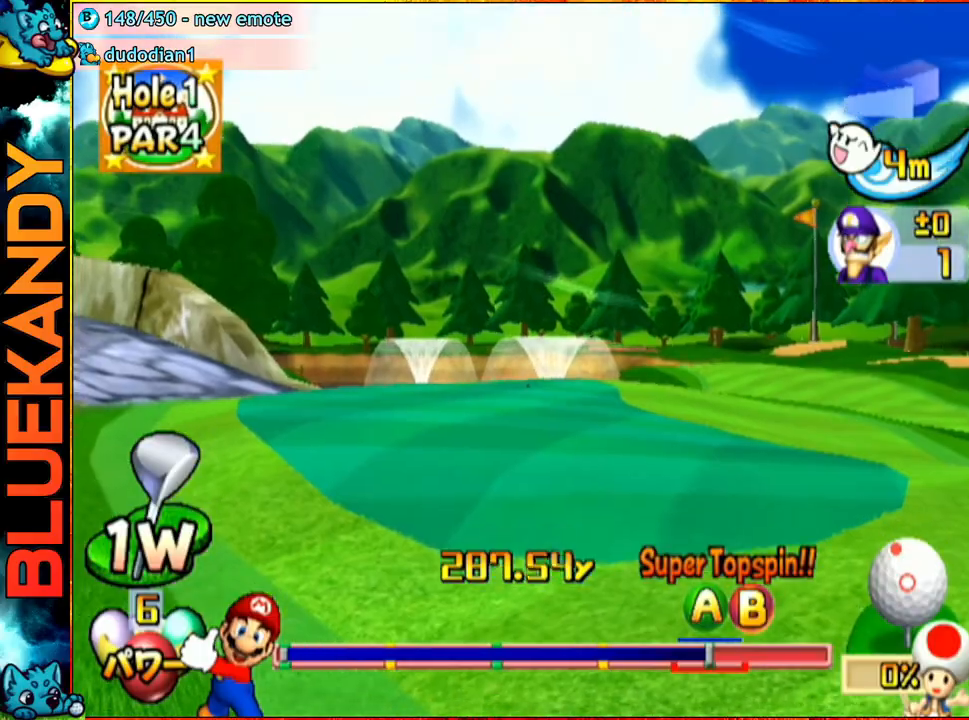
{"buttons": ["A"], "left_stick": "right", "right_stick": "center", "events": [[183, "left_stick", "right"]]}
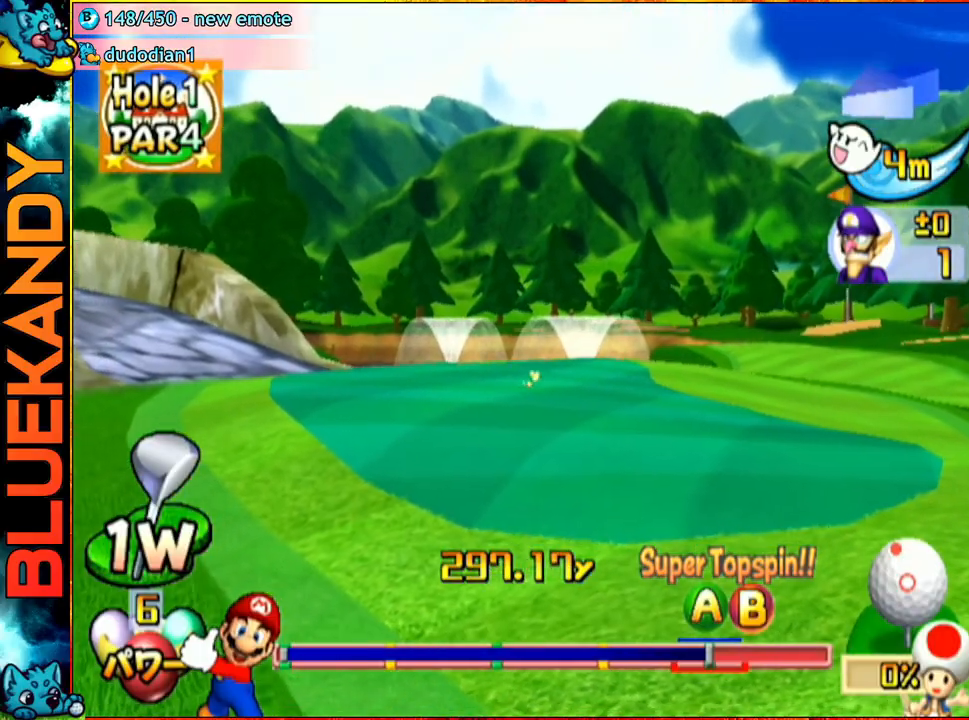
{"buttons": ["A"], "left_stick": "center", "right_stick": "center", "events": [[17, "left_stick", "center"]]}
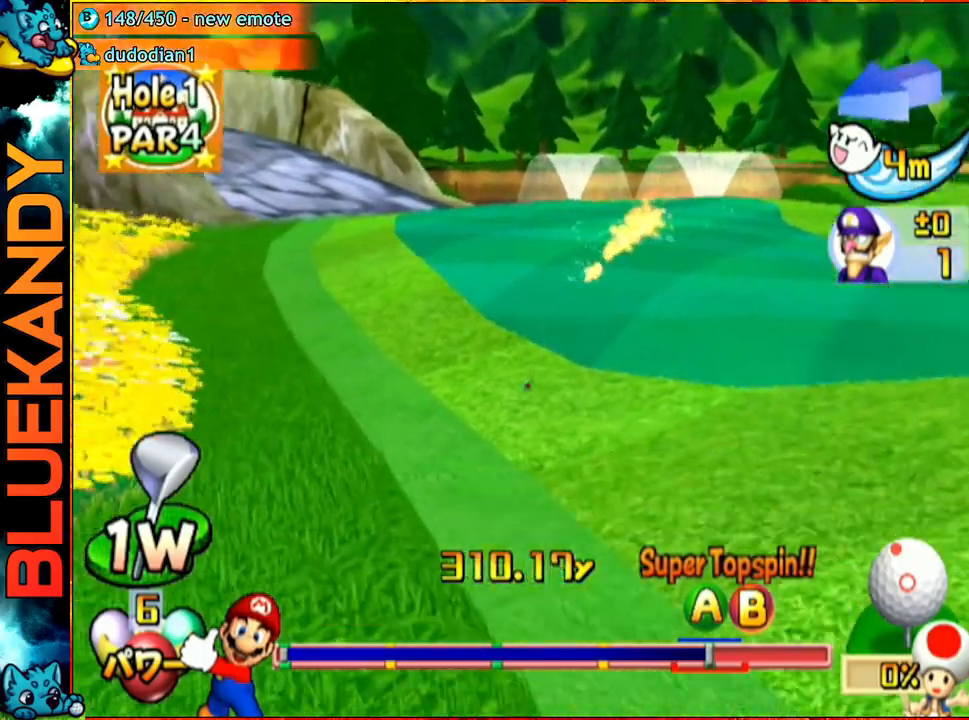
{"buttons": ["A"], "left_stick": "center", "right_stick": "center", "events": []}
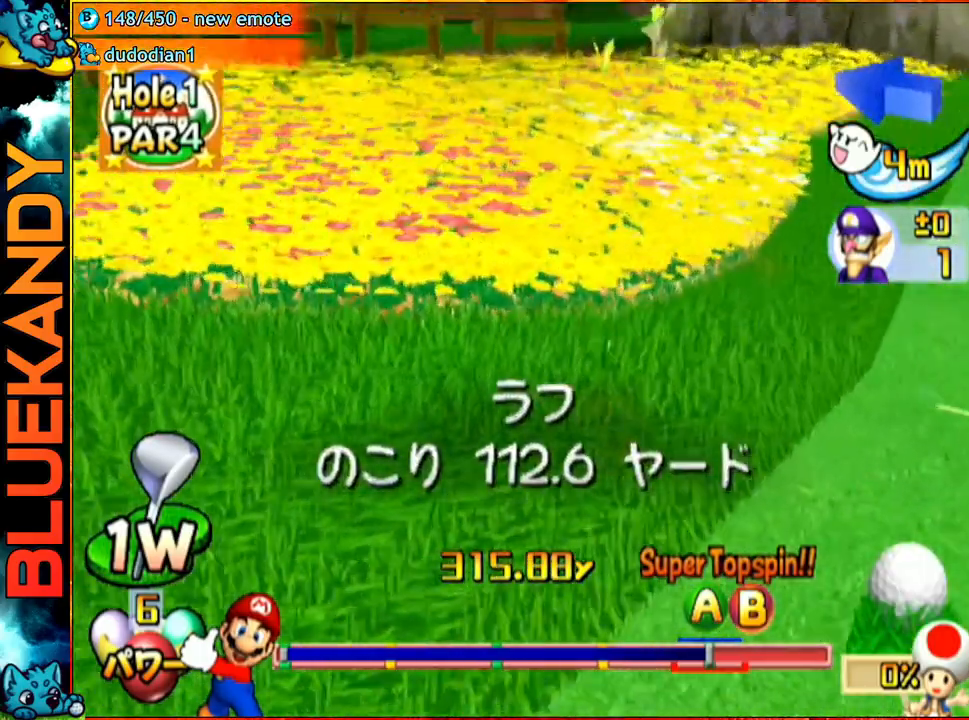
{"buttons": [], "left_stick": "center", "right_stick": "center", "events": [[383, "A", "up"]]}
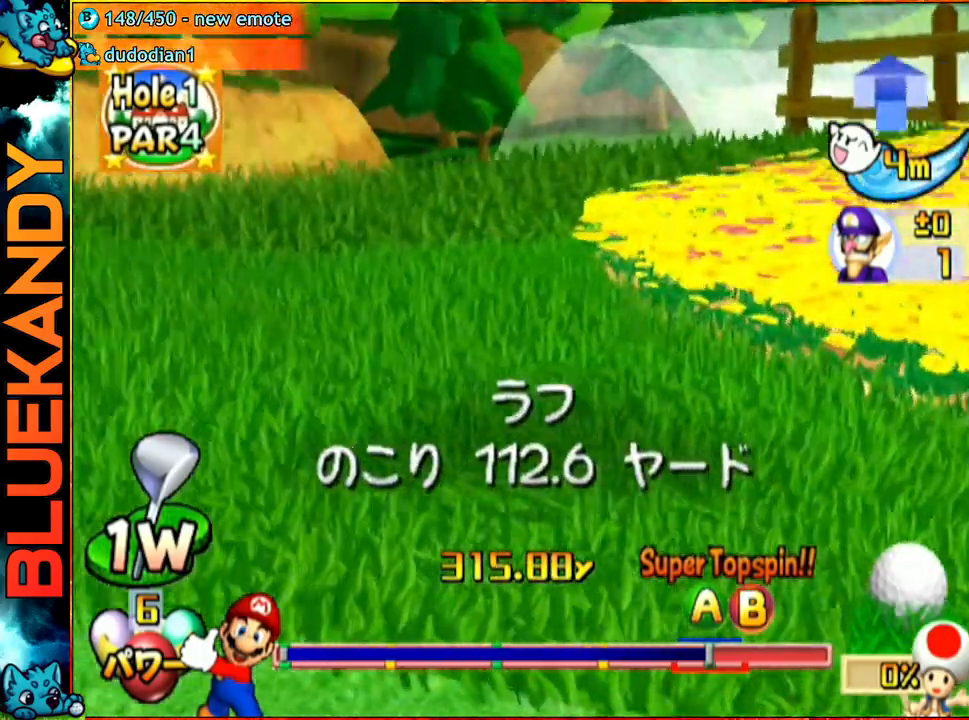
{"buttons": [], "left_stick": "center", "right_stick": "center", "events": []}
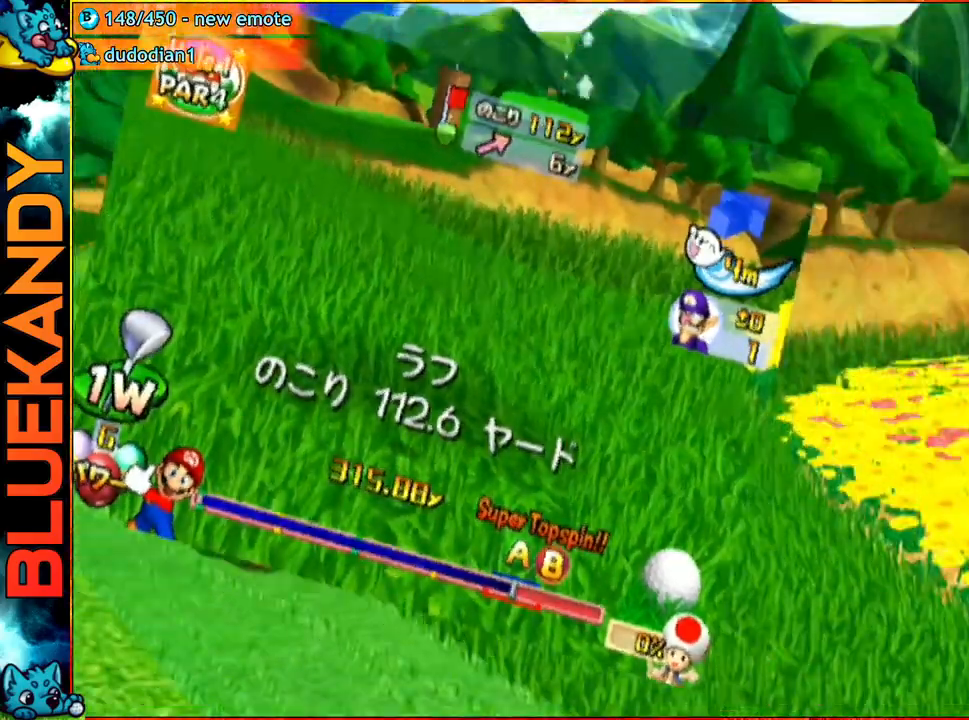
{"buttons": ["A"], "left_stick": "center", "right_stick": "center", "events": [[133, "left_stick", "left"], [367, "left_stick", "center"], [383, "A", "down"]]}
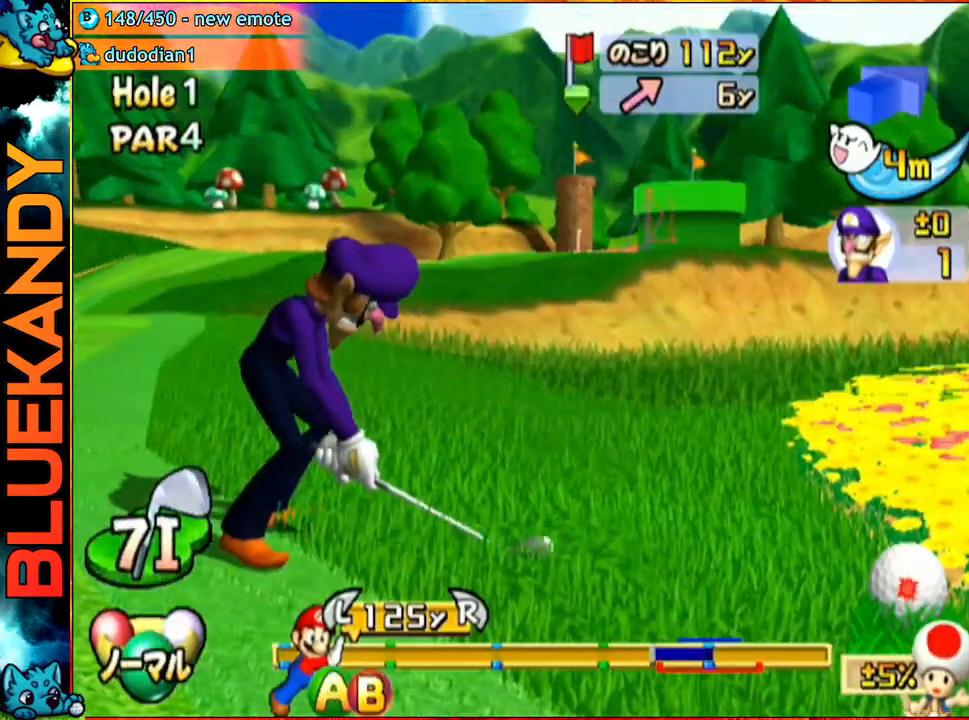
{"buttons": [], "left_stick": "center", "right_stick": "center", "events": [[50, "A", "up"]]}
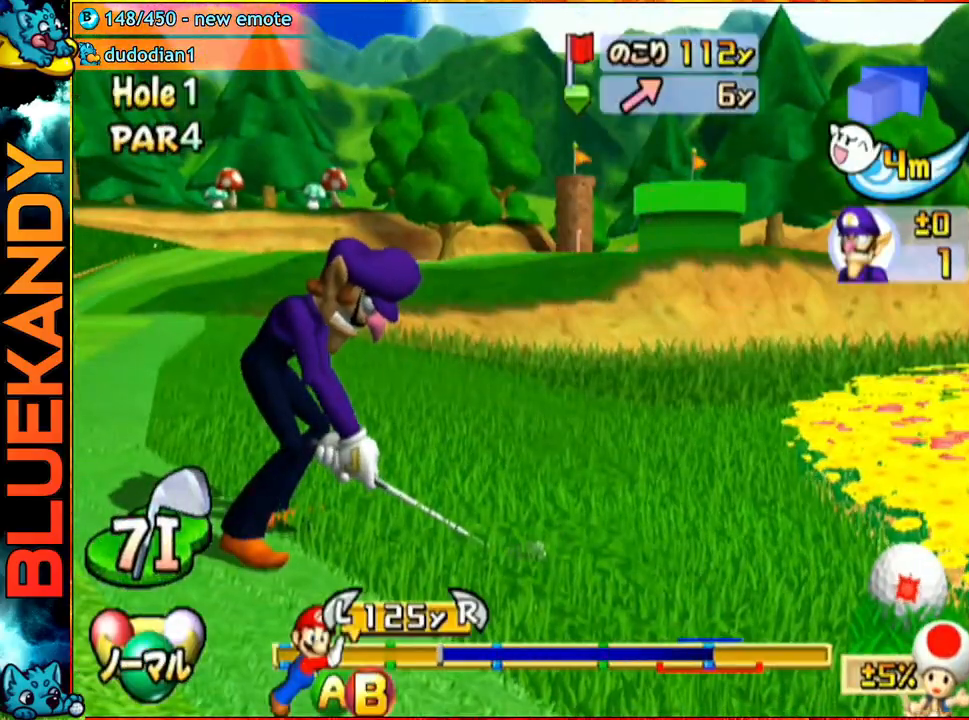
{"buttons": [], "left_stick": "up", "right_stick": "center", "events": [[167, "B", "down"], [267, "left_stick", "up"], [300, "B", "up"]]}
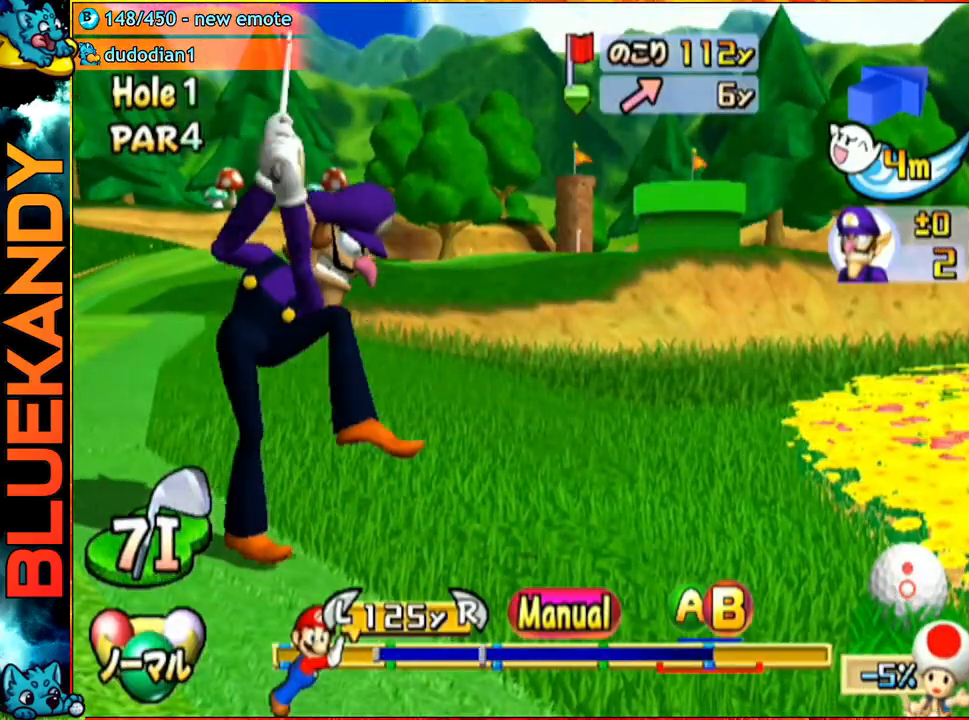
{"buttons": [], "left_stick": "up", "right_stick": "center", "events": []}
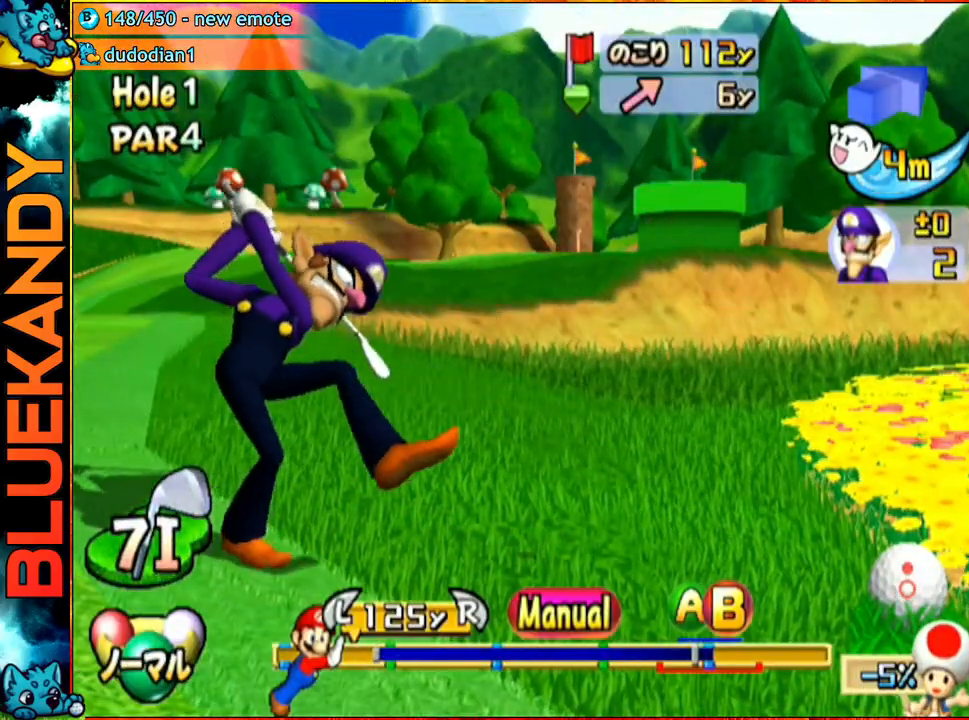
{"buttons": ["A"], "left_stick": "up-left", "right_stick": "center", "events": [[50, "A", "down"], [100, "A", "up"], [150, "A", "down"], [150, "left_stick", "center"], [383, "left_stick", "up-left"]]}
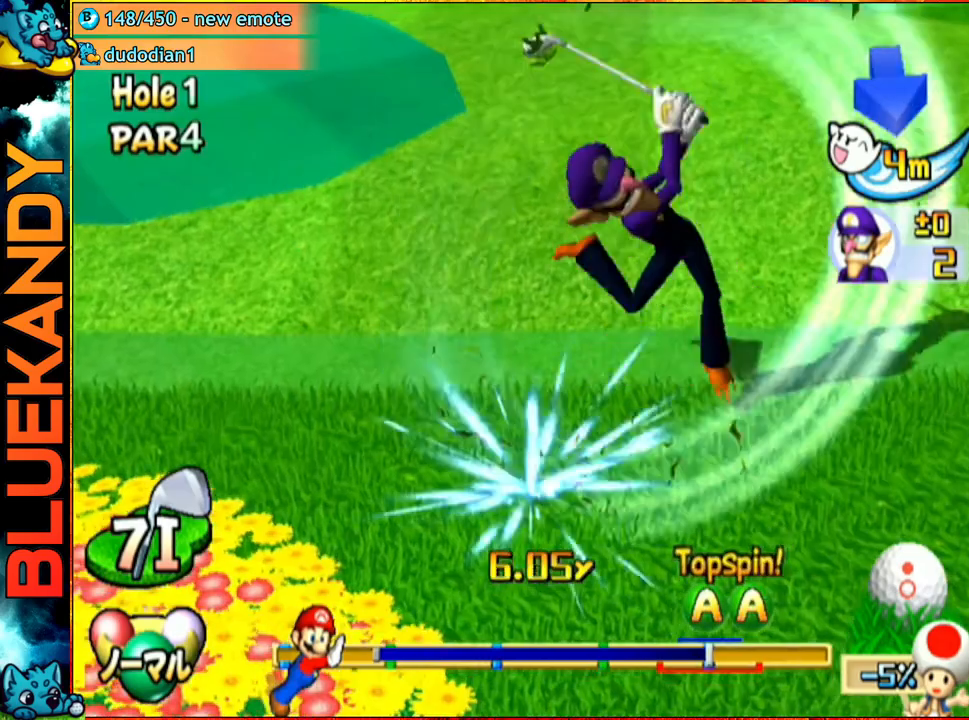
{"buttons": ["A"], "left_stick": "up-left", "right_stick": "center", "events": []}
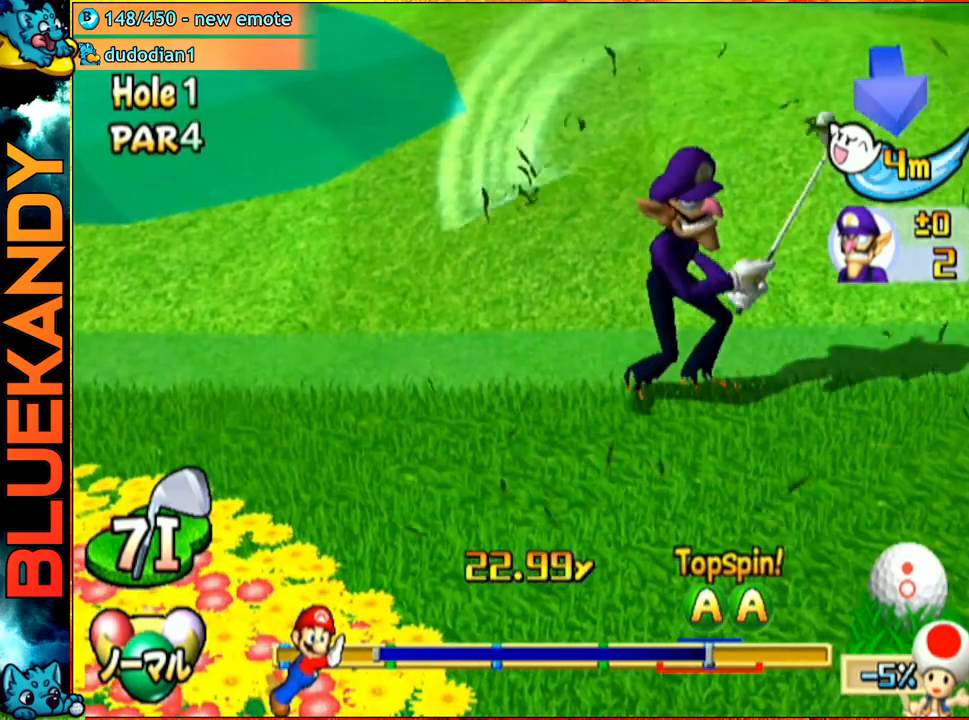
{"buttons": ["A"], "left_stick": "up-left", "right_stick": "center", "events": []}